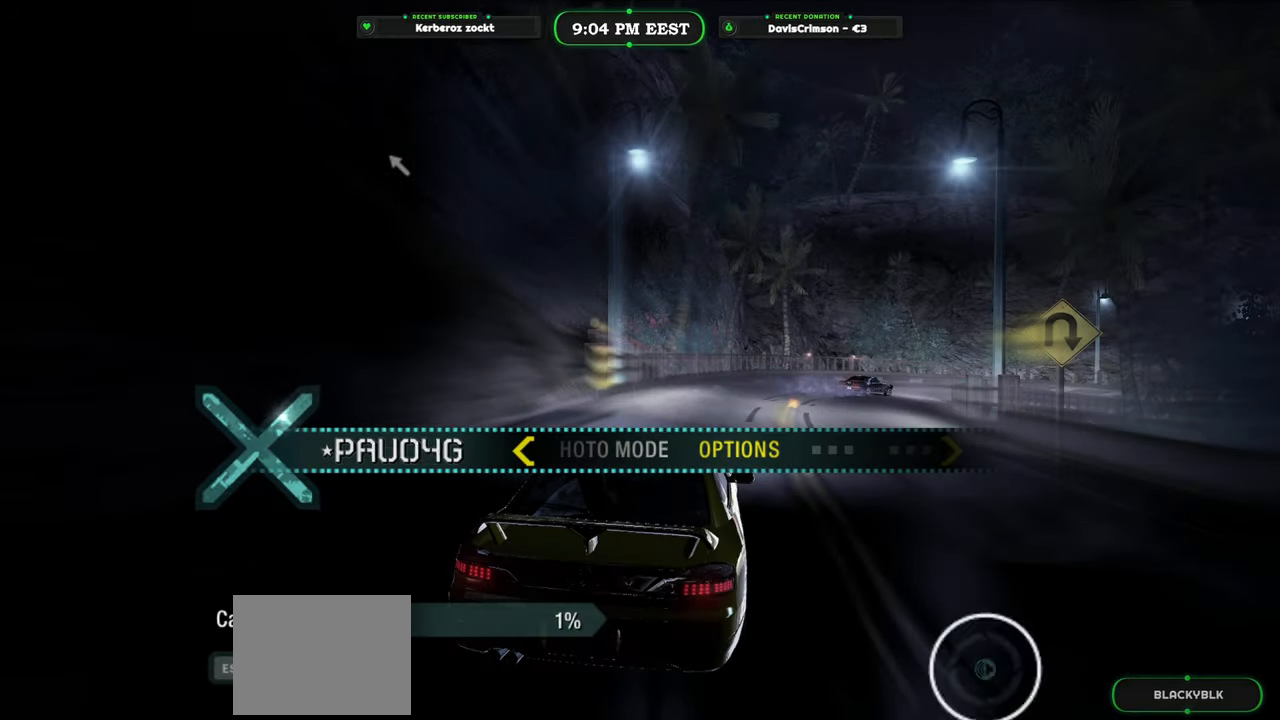
Gameplay with a controller (Xbox layout); each line is a JSON object with the inputs held at the frame after it. "events" lists button and stick changes between this image and that frame as [ms after this image, input, new state], when the widget could be followed in between. Not read: right_stick.
{"buttons": [], "left_stick": "center", "events": [[83, "X", "down"], [167, "X", "up"]]}
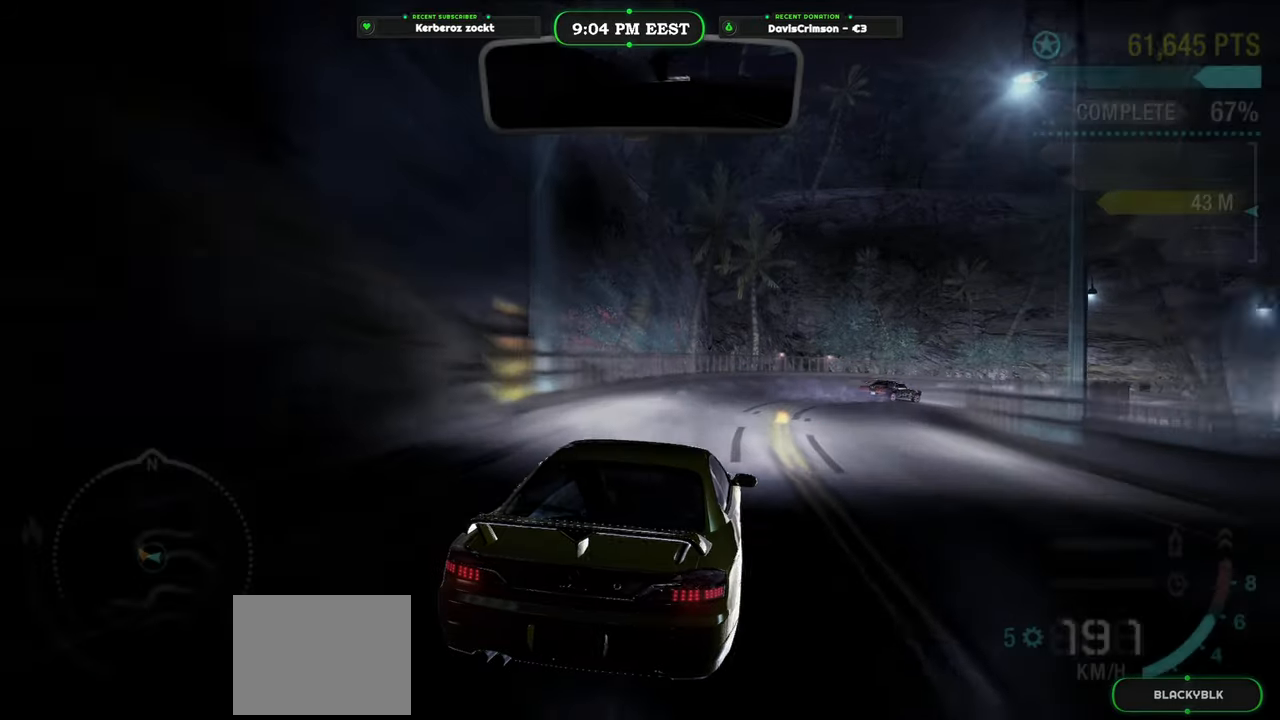
{"buttons": ["L2"], "left_stick": "right", "events": [[50, "R2", "down"], [133, "left_stick", "right"], [350, "R2", "up"], [367, "L2", "down"]]}
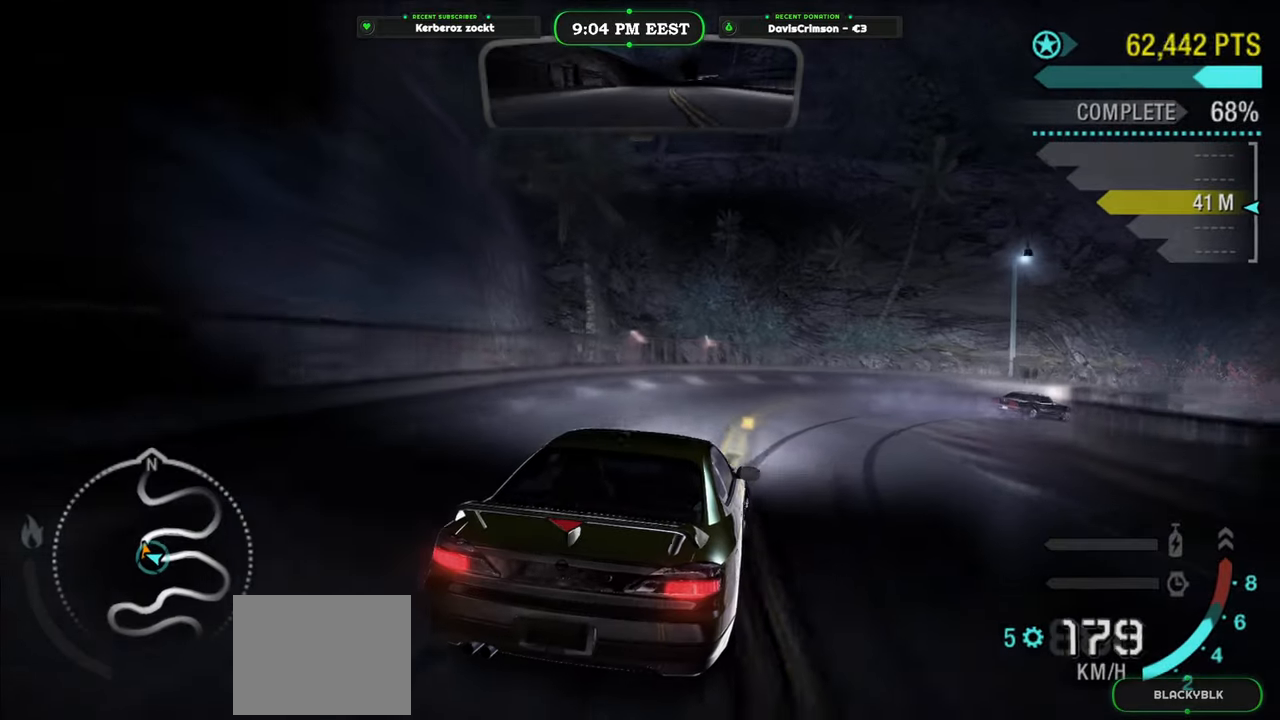
{"buttons": ["R2"], "left_stick": "right", "events": [[183, "L2", "up"], [417, "R2", "down"]]}
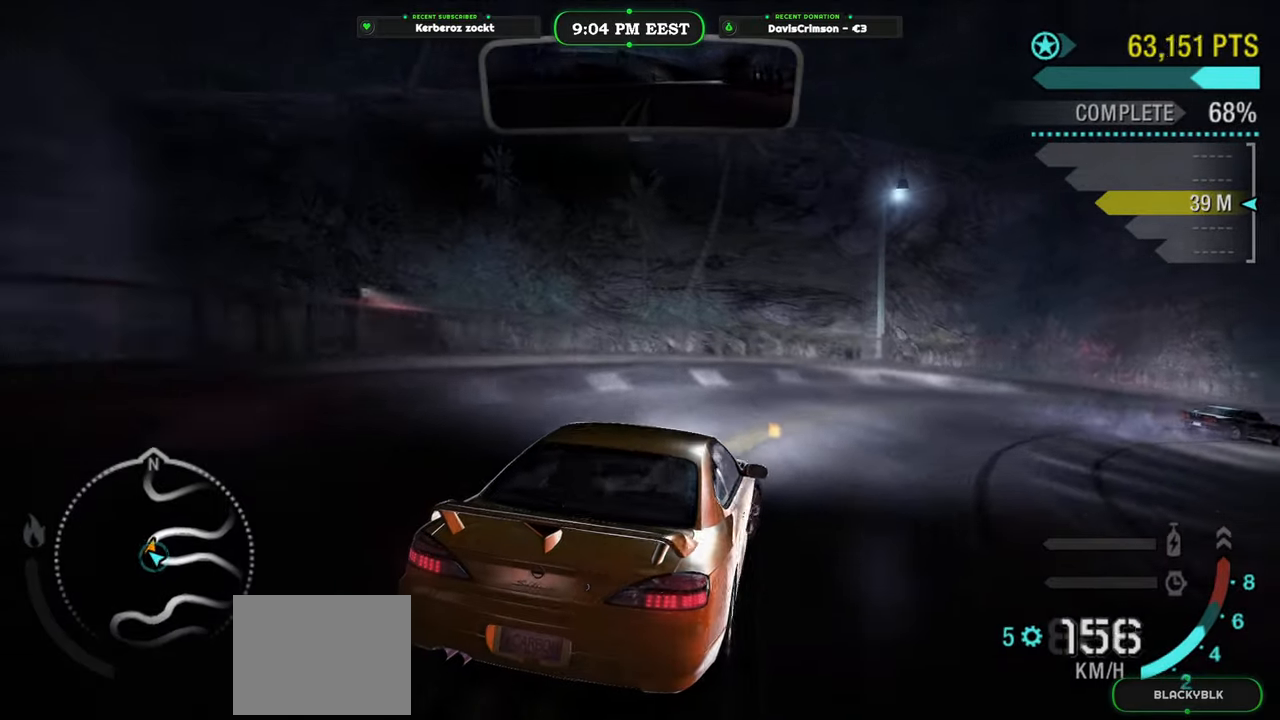
{"buttons": [], "left_stick": "right", "events": [[317, "R2", "up"], [367, "A", "down"], [450, "A", "up"]]}
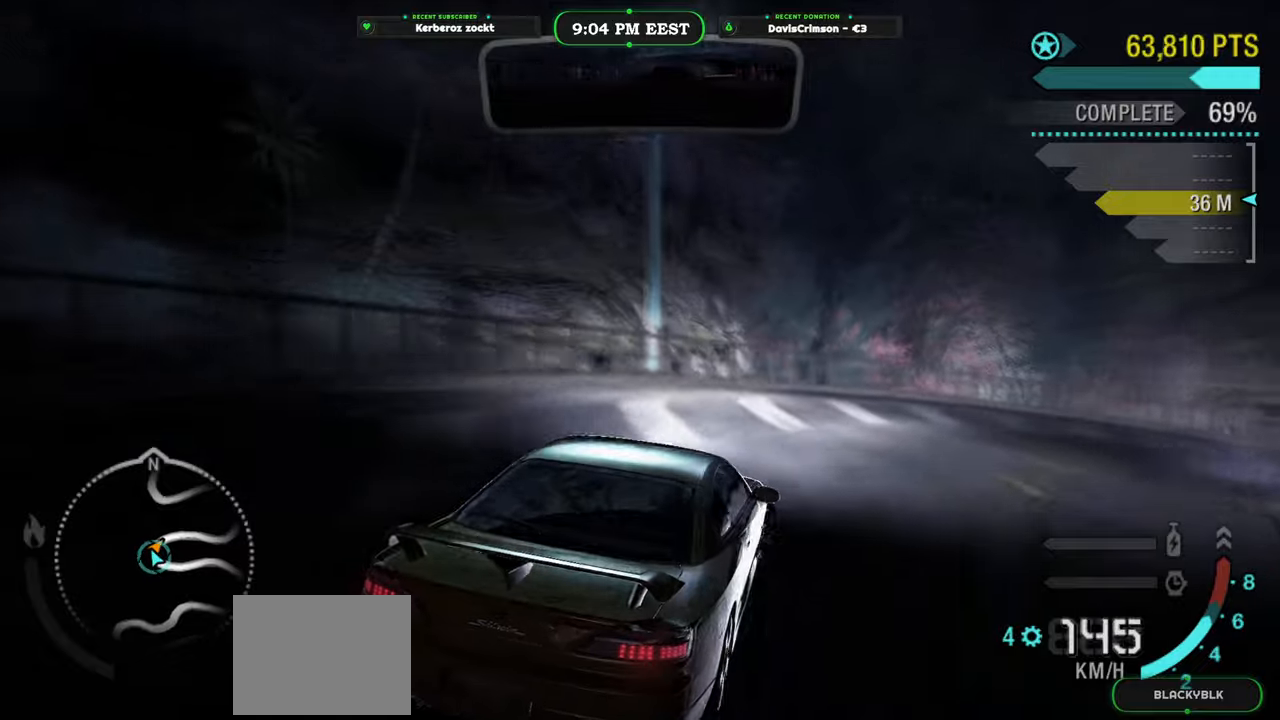
{"buttons": ["R2"], "left_stick": "right", "events": [[133, "R2", "down"]]}
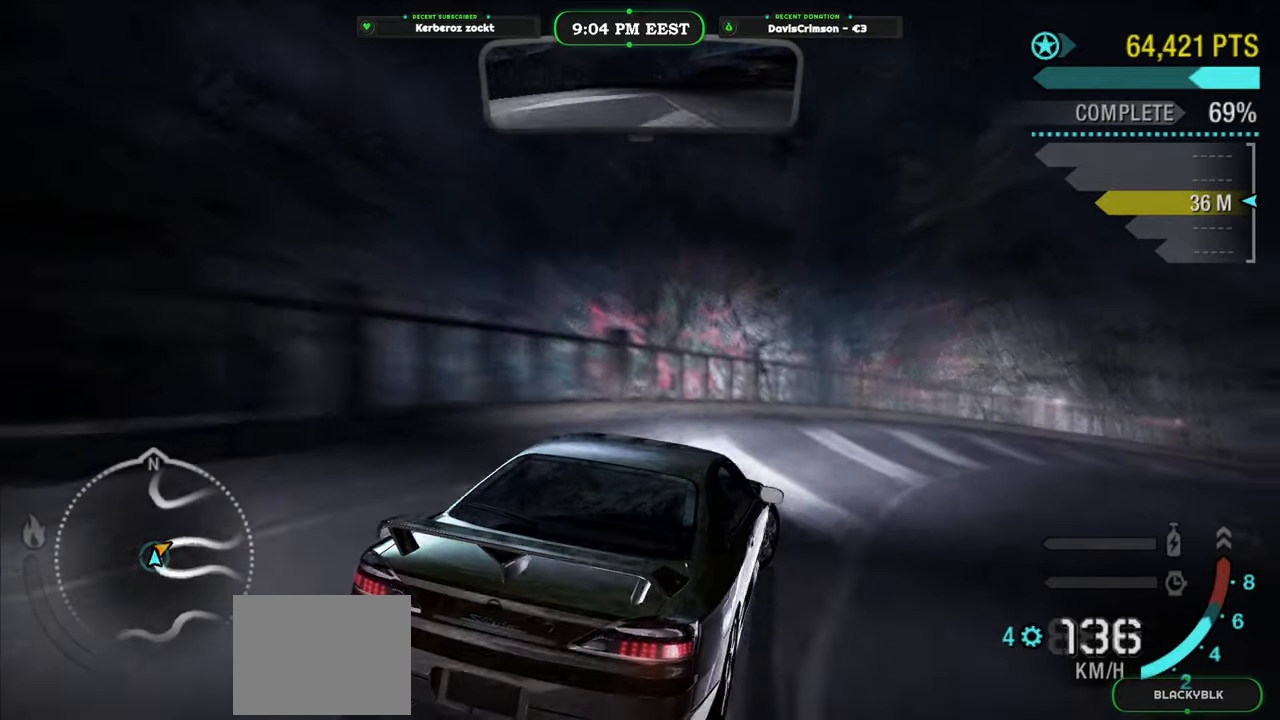
{"buttons": ["R2"], "left_stick": "right", "events": []}
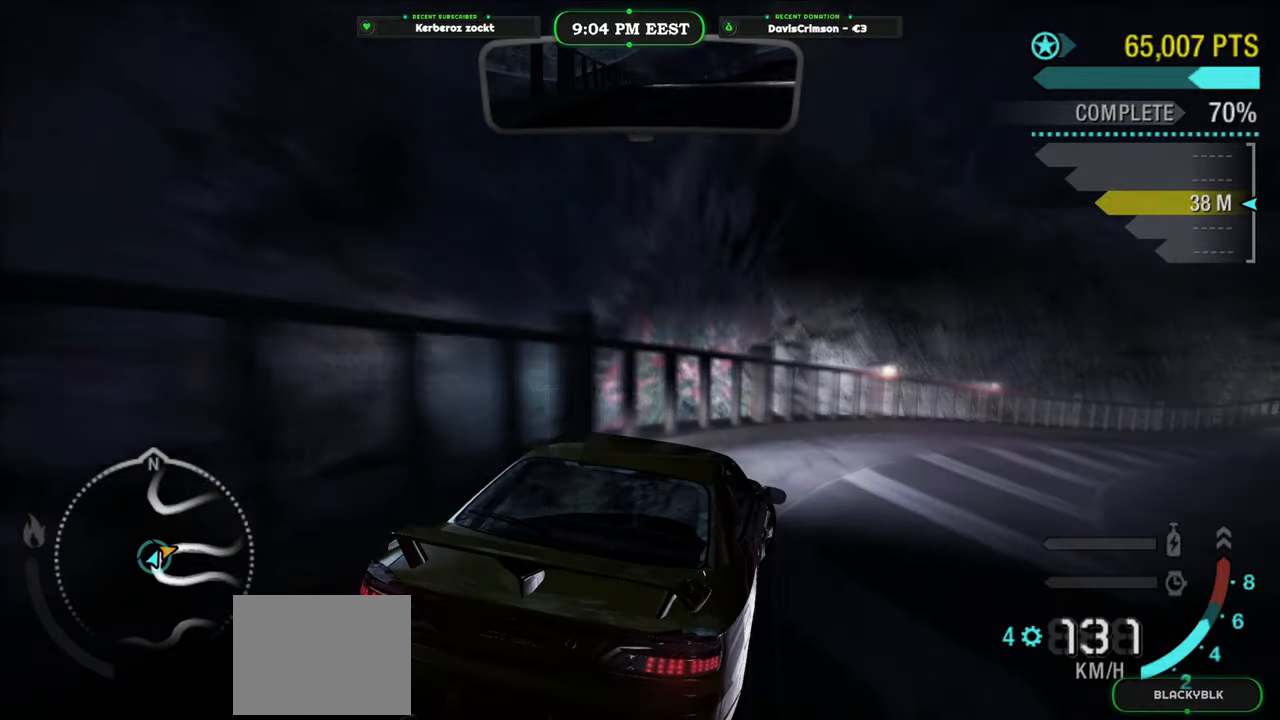
{"buttons": ["R2"], "left_stick": "center", "events": [[333, "left_stick", "center"]]}
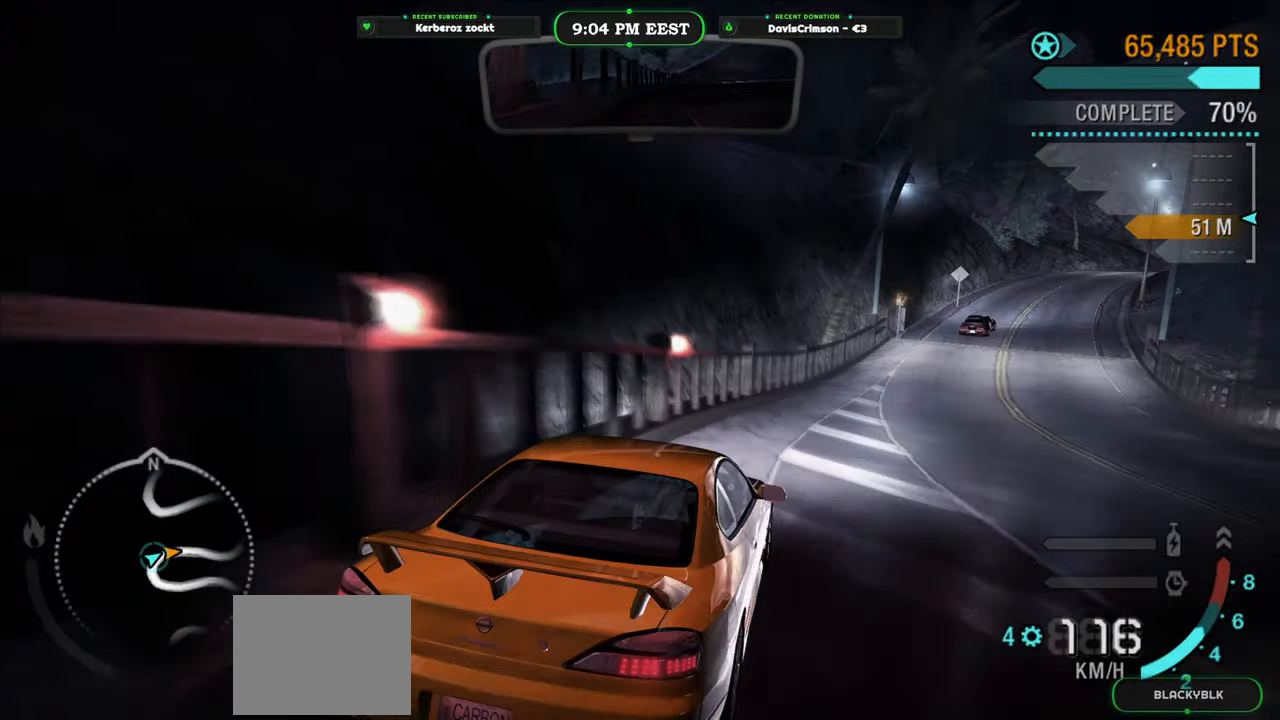
{"buttons": ["A", "R2"], "left_stick": "right", "events": [[383, "left_stick", "right"], [500, "A", "down"]]}
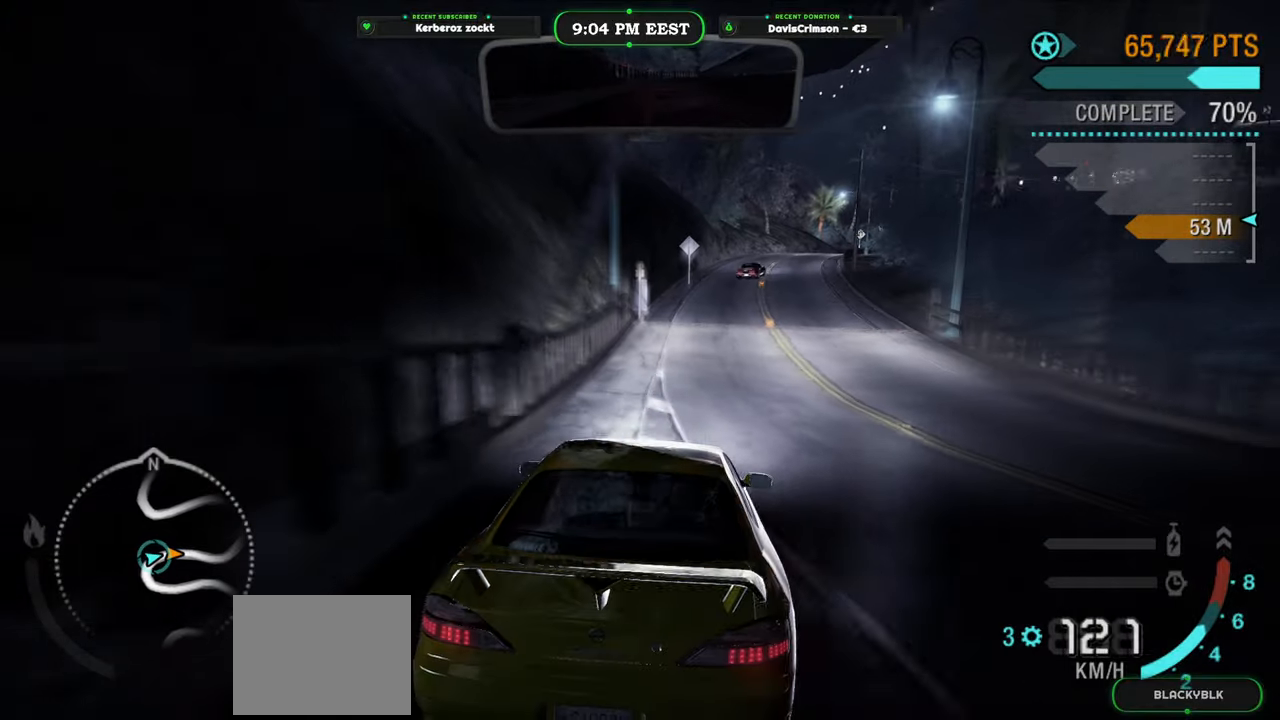
{"buttons": ["R2"], "left_stick": "center", "events": [[33, "left_stick", "center"], [67, "A", "up"], [317, "left_stick", "left"], [417, "left_stick", "center"]]}
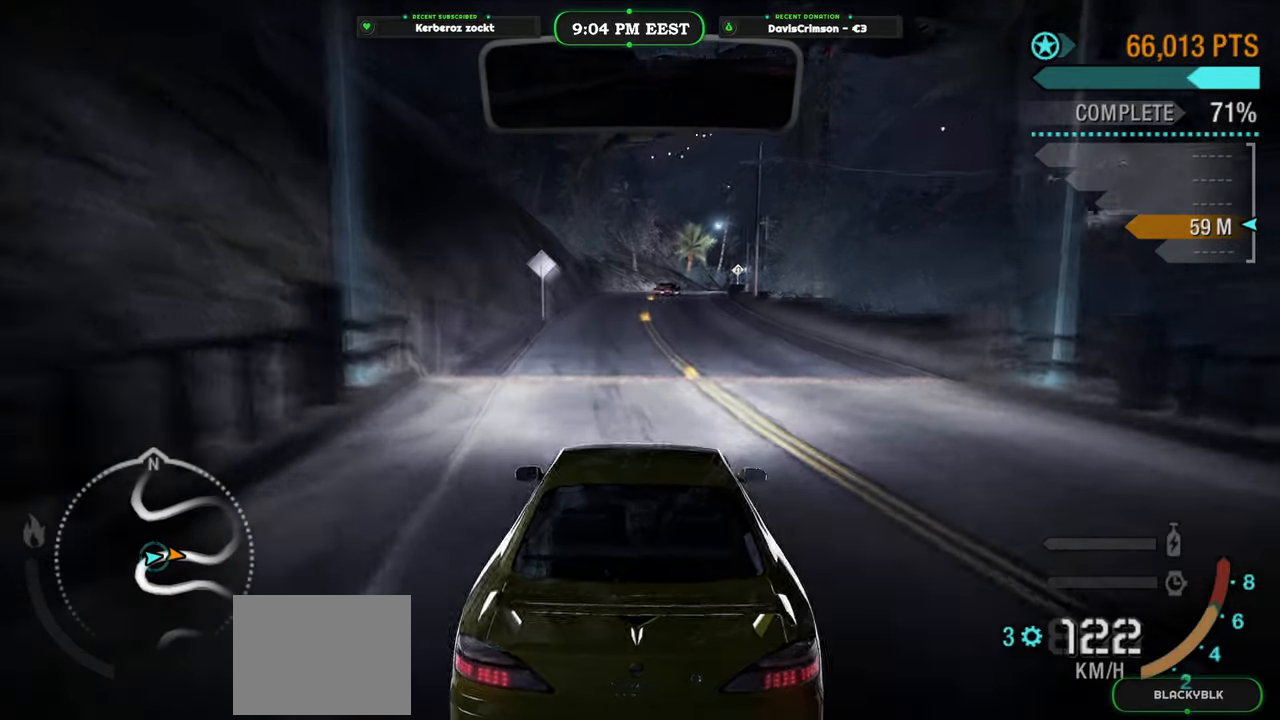
{"buttons": ["R2"], "left_stick": "center", "events": [[217, "left_stick", "up-right"], [300, "left_stick", "center"]]}
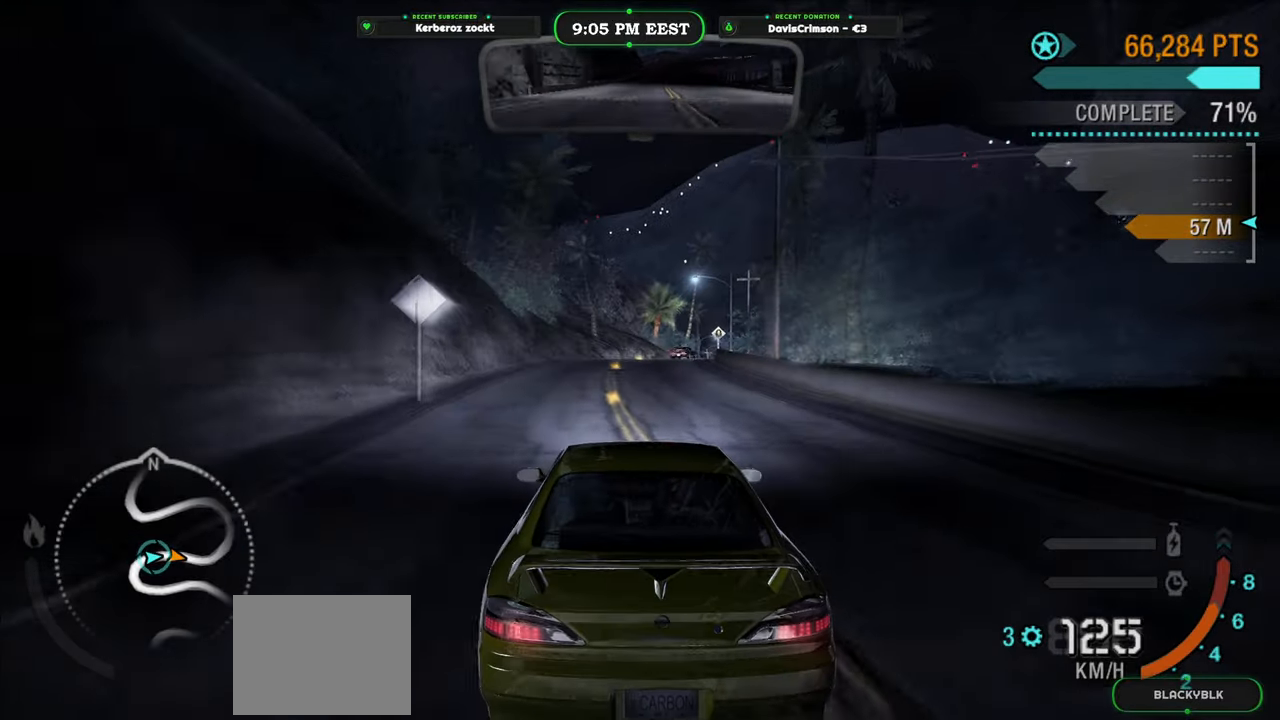
{"buttons": ["R2"], "left_stick": "center", "events": [[383, "left_stick", "right"], [483, "left_stick", "center"]]}
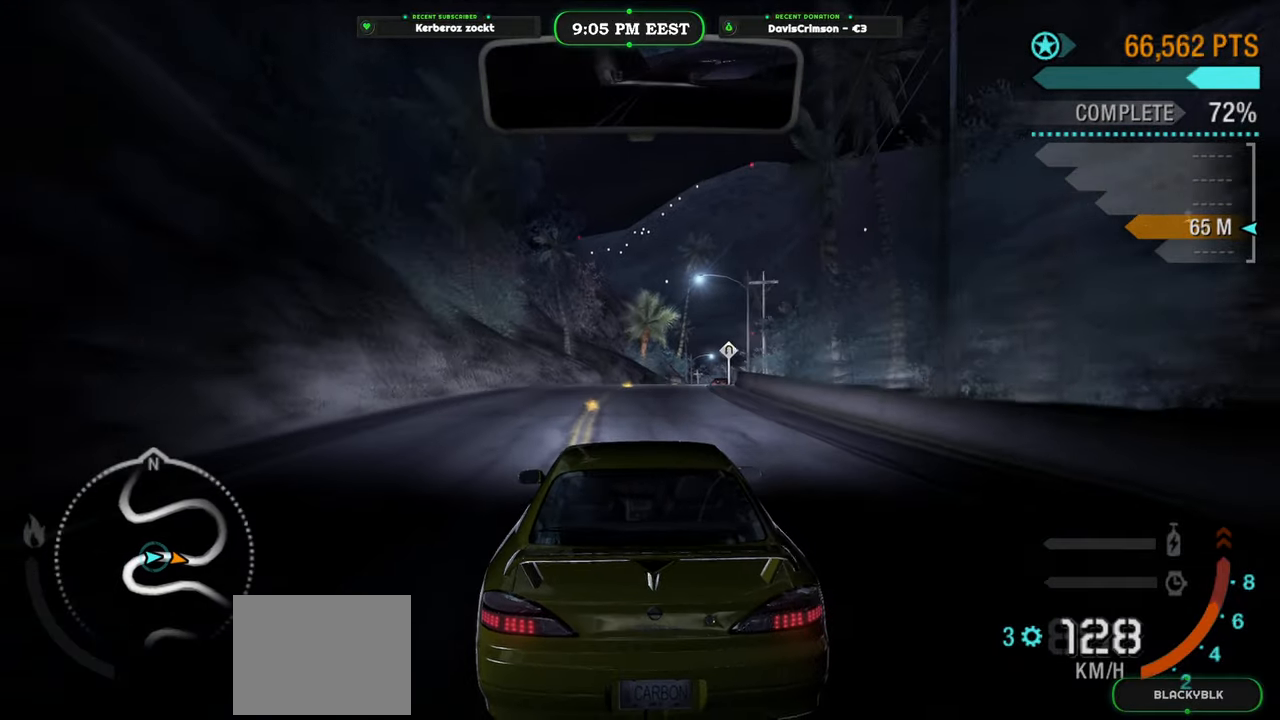
{"buttons": ["R2"], "left_stick": "center", "events": [[250, "left_stick", "right"], [383, "left_stick", "center"]]}
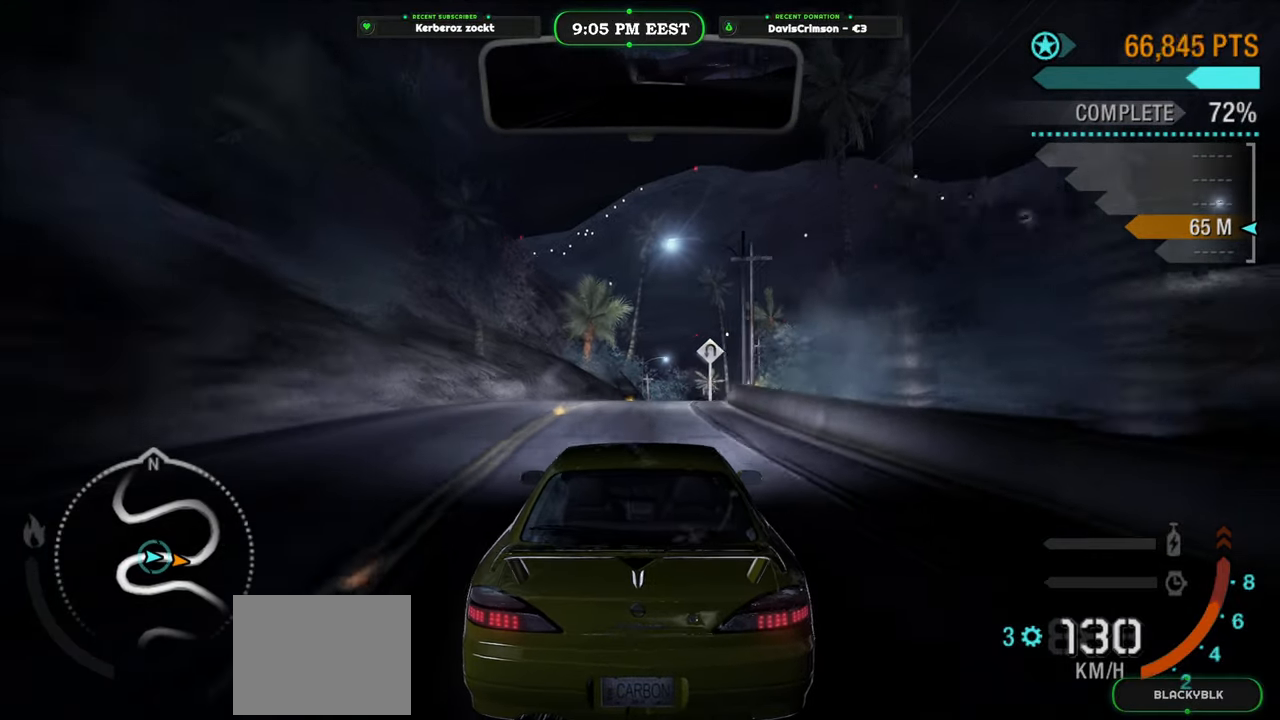
{"buttons": ["R2"], "left_stick": "center", "events": []}
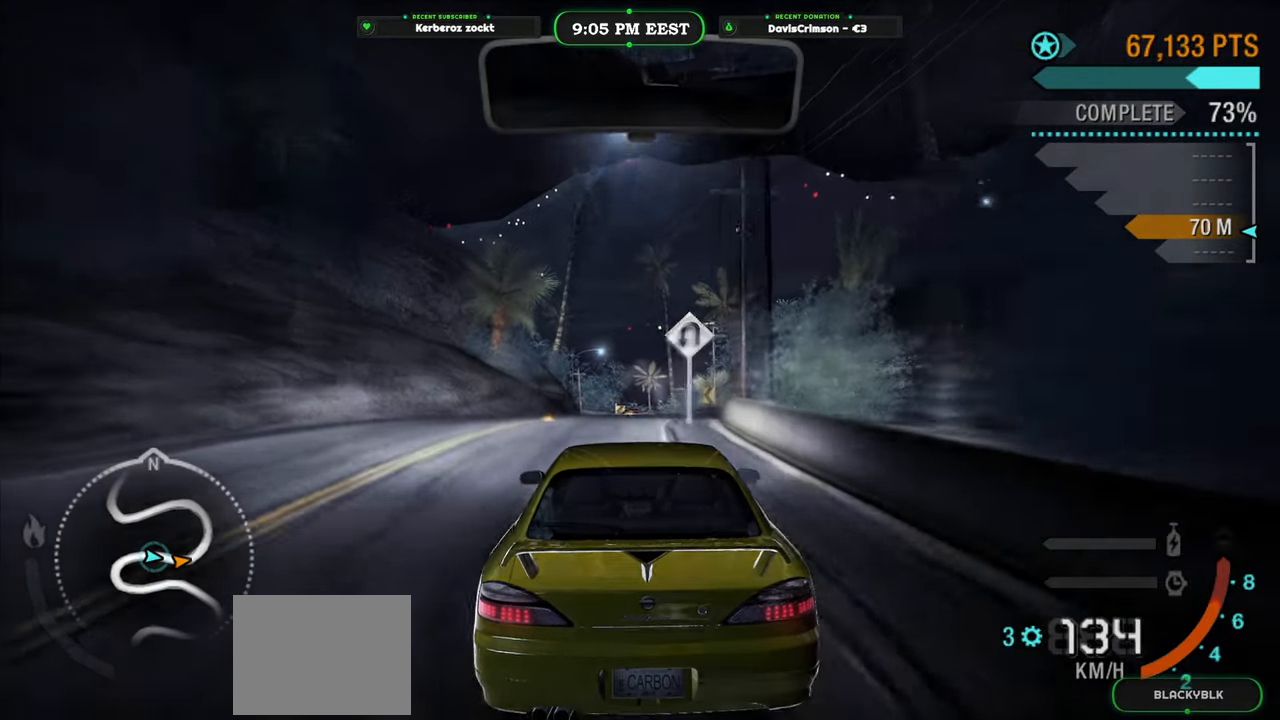
{"buttons": ["R2"], "left_stick": "center", "events": []}
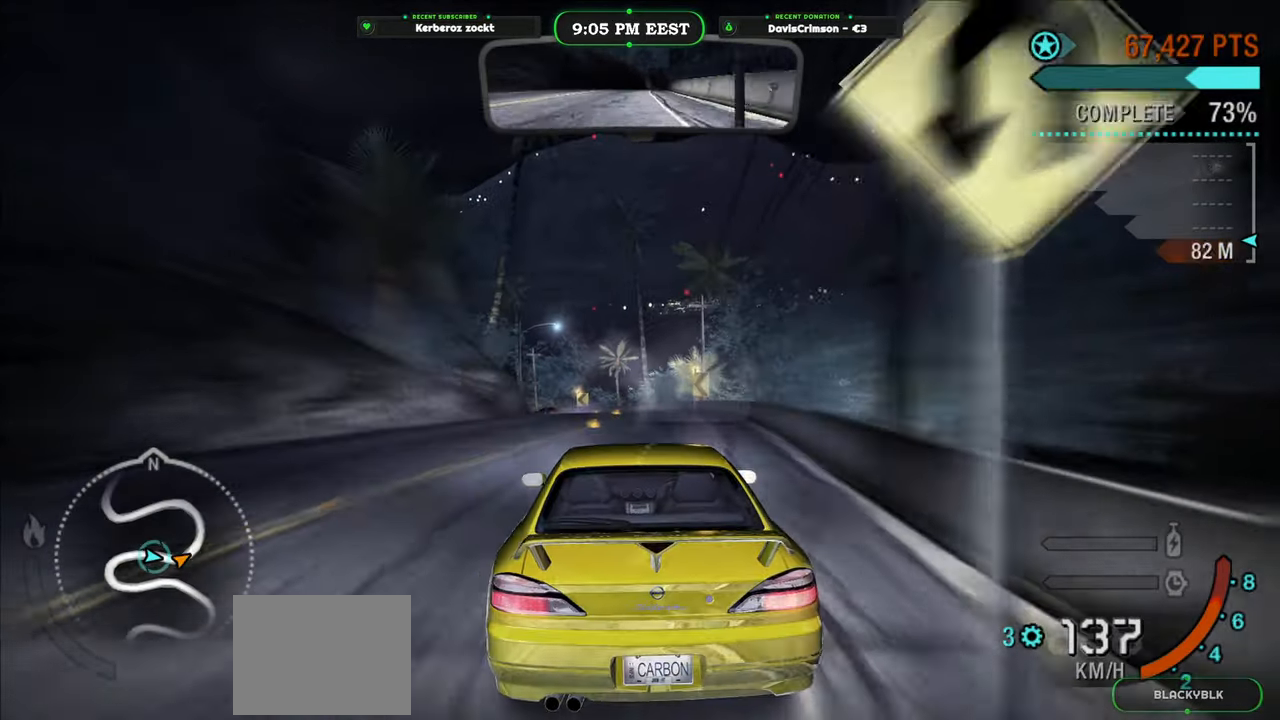
{"buttons": ["R2"], "left_stick": "center", "events": [[333, "left_stick", "left"], [500, "left_stick", "center"]]}
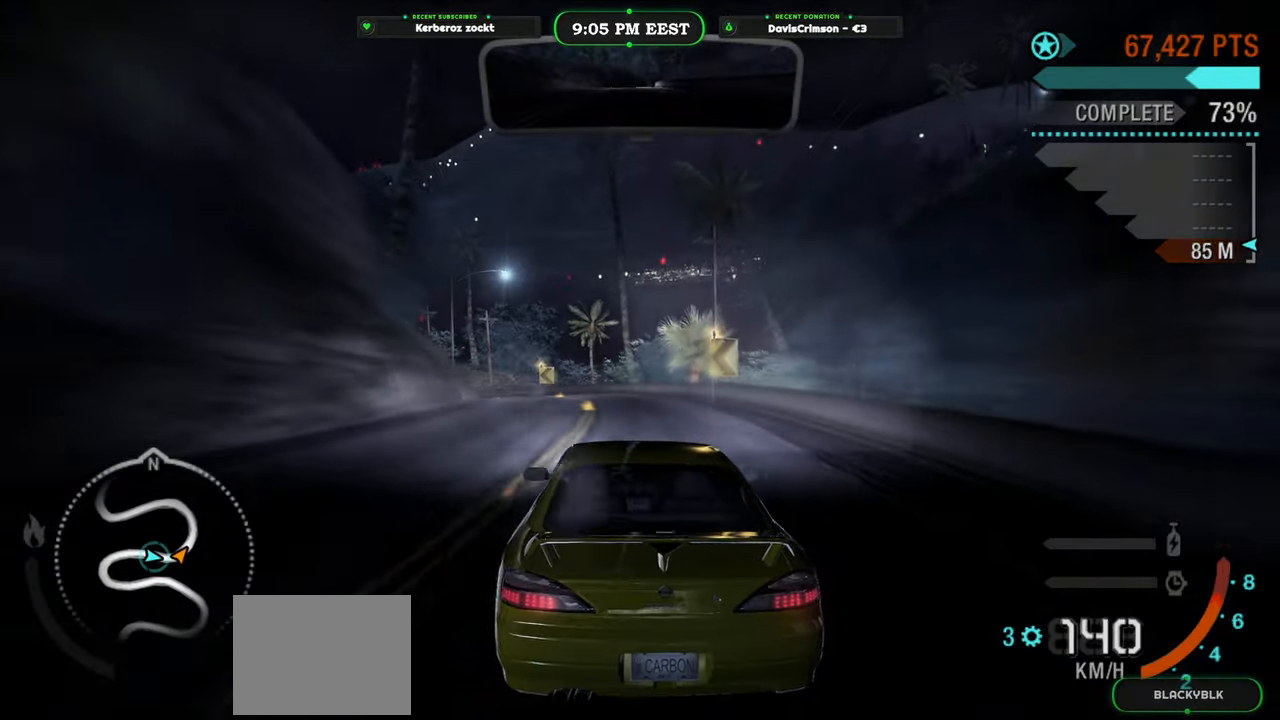
{"buttons": ["R2"], "left_stick": "center", "events": [[367, "B", "down"], [467, "B", "up"]]}
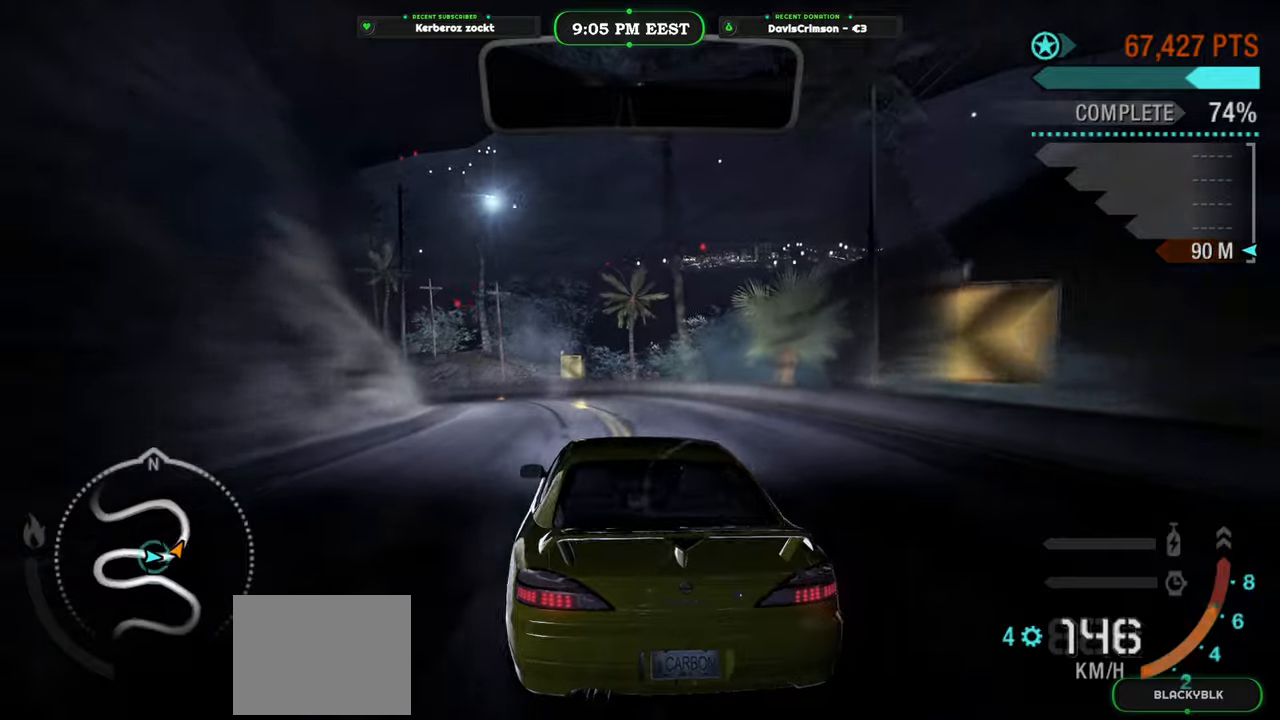
{"buttons": ["R2"], "left_stick": "left", "events": [[67, "left_stick", "left"], [200, "left_stick", "center"], [383, "left_stick", "left"]]}
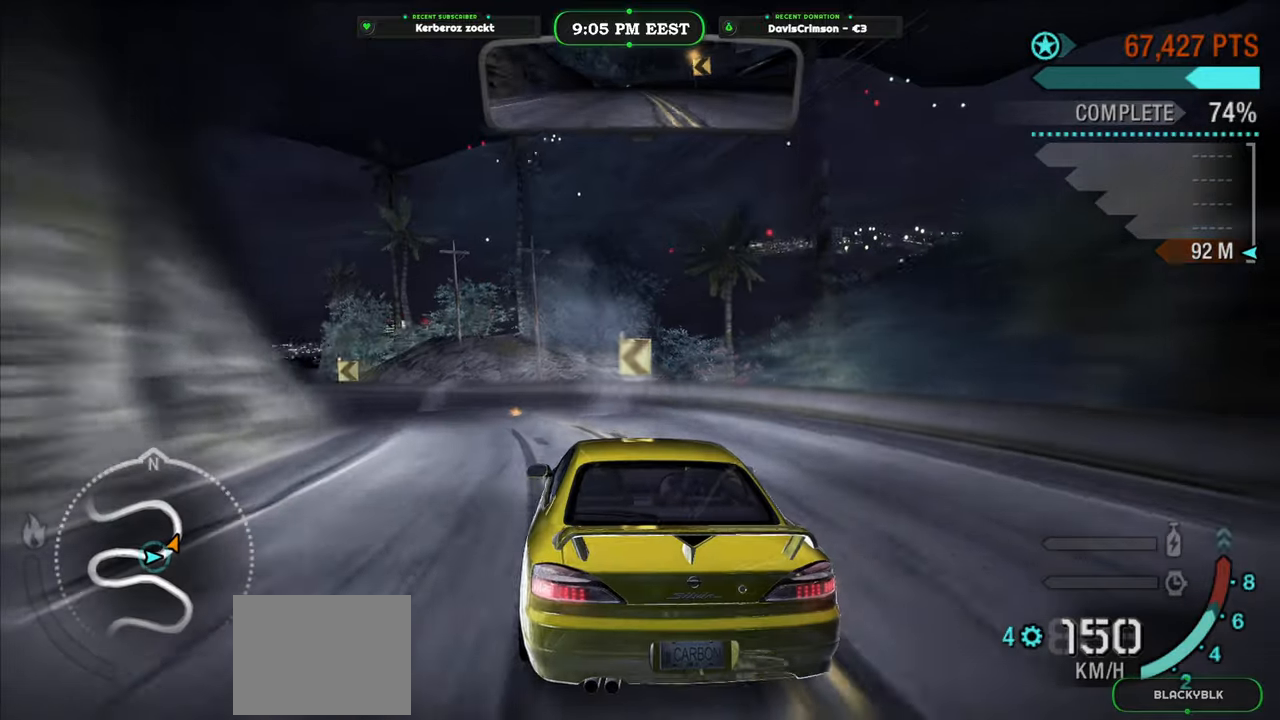
{"buttons": ["R2"], "left_stick": "up-left", "events": [[117, "left_stick", "up-left"]]}
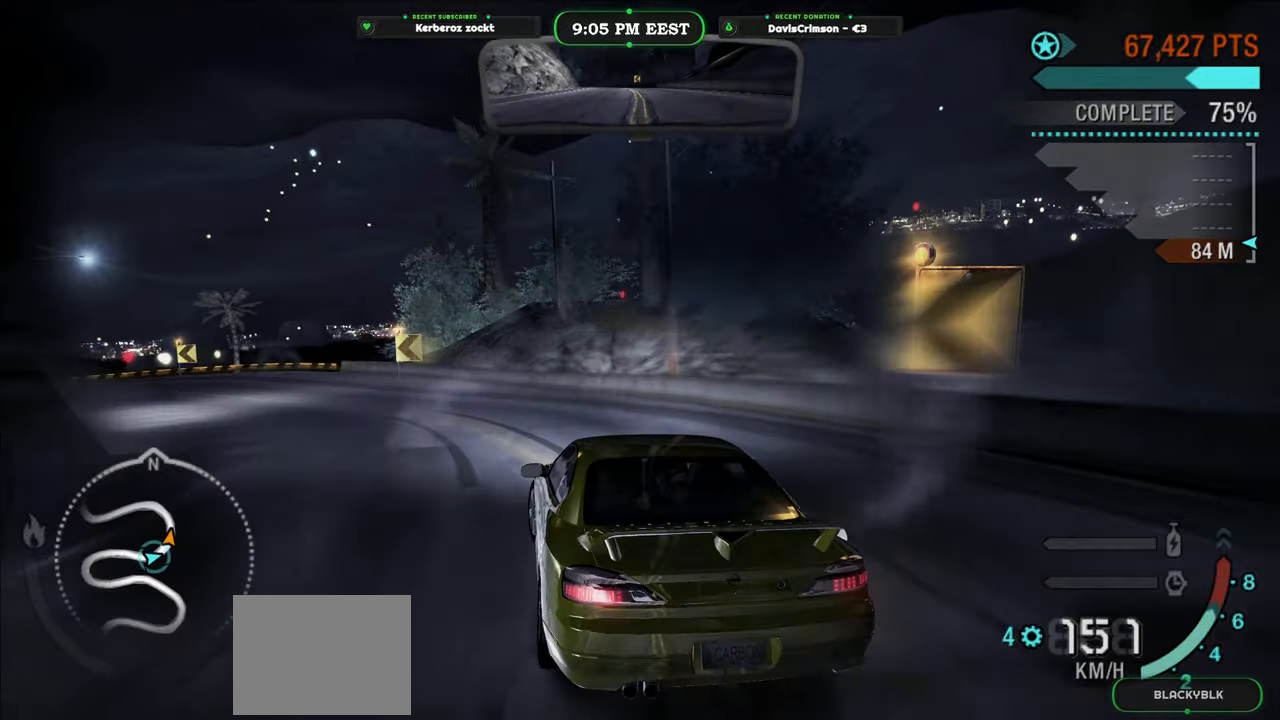
{"buttons": ["R2"], "left_stick": "center", "events": [[333, "left_stick", "center"]]}
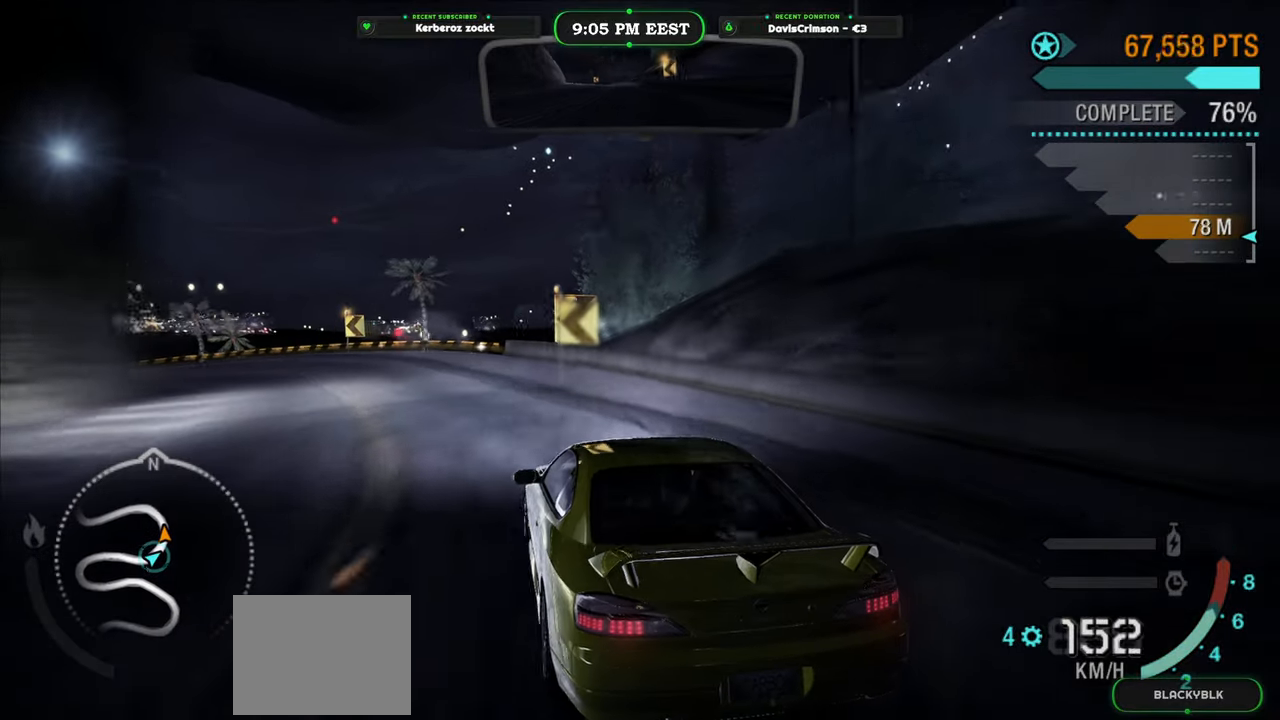
{"buttons": ["R2"], "left_stick": "center", "events": [[17, "left_stick", "left"], [400, "left_stick", "center"]]}
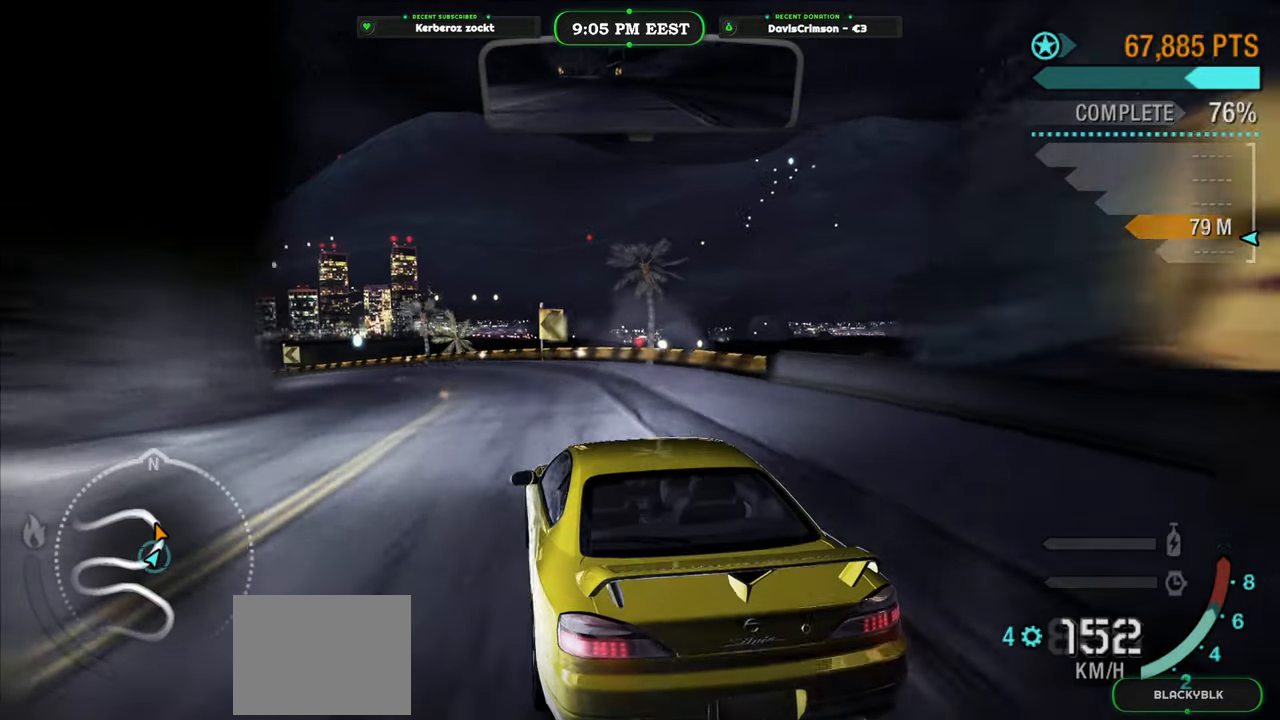
{"buttons": ["R2"], "left_stick": "left", "events": [[233, "left_stick", "left"]]}
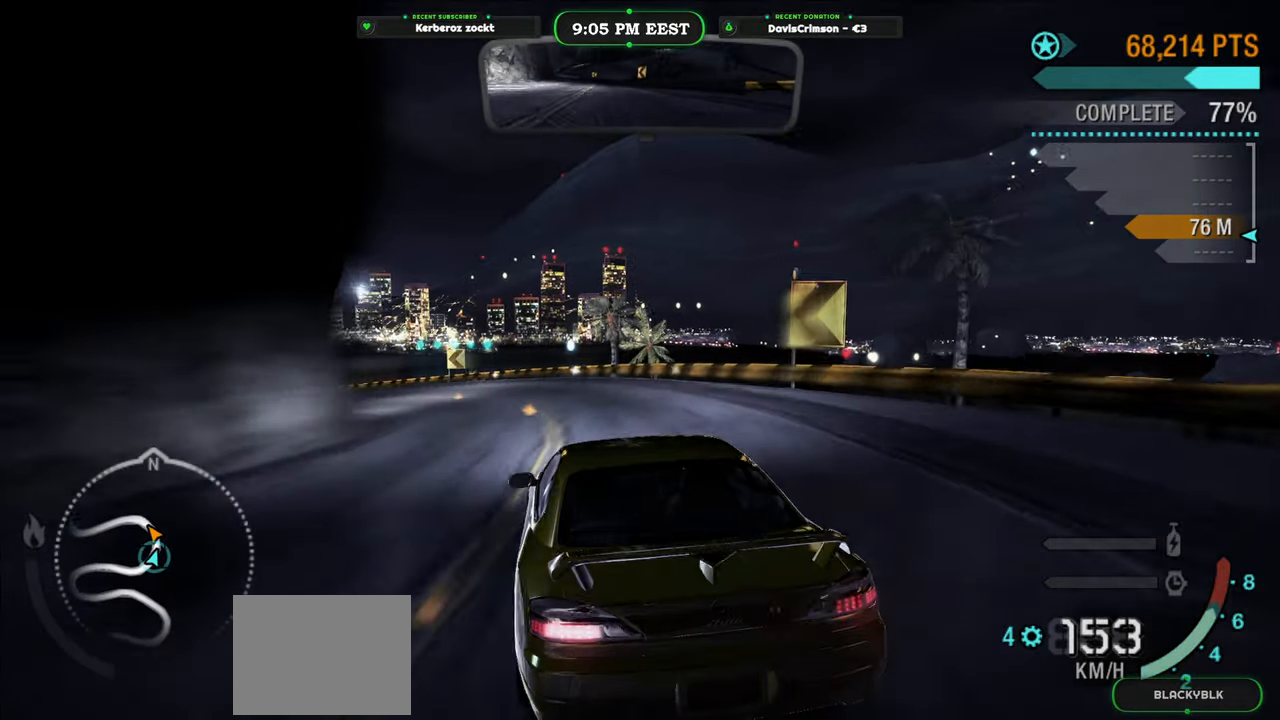
{"buttons": ["R2"], "left_stick": "left", "events": [[117, "left_stick", "center"], [300, "left_stick", "left"]]}
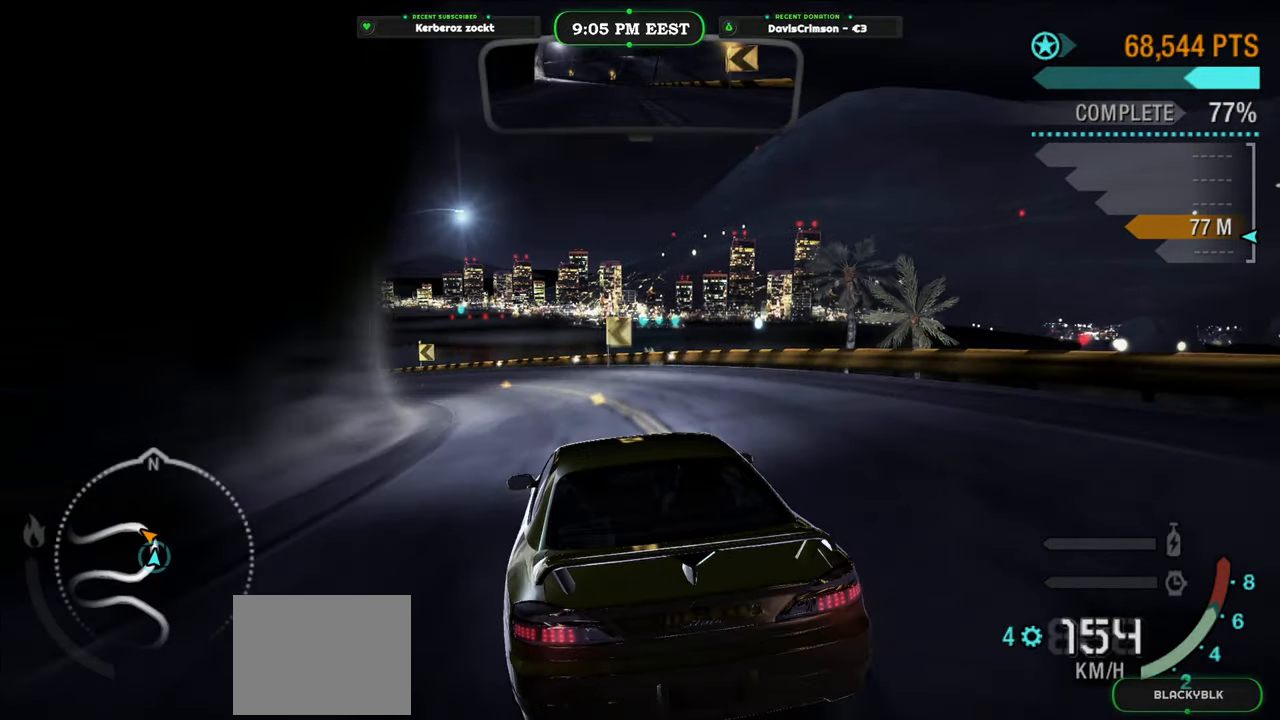
{"buttons": ["R2"], "left_stick": "center", "events": [[83, "left_stick", "center"], [167, "left_stick", "left"], [317, "left_stick", "center"]]}
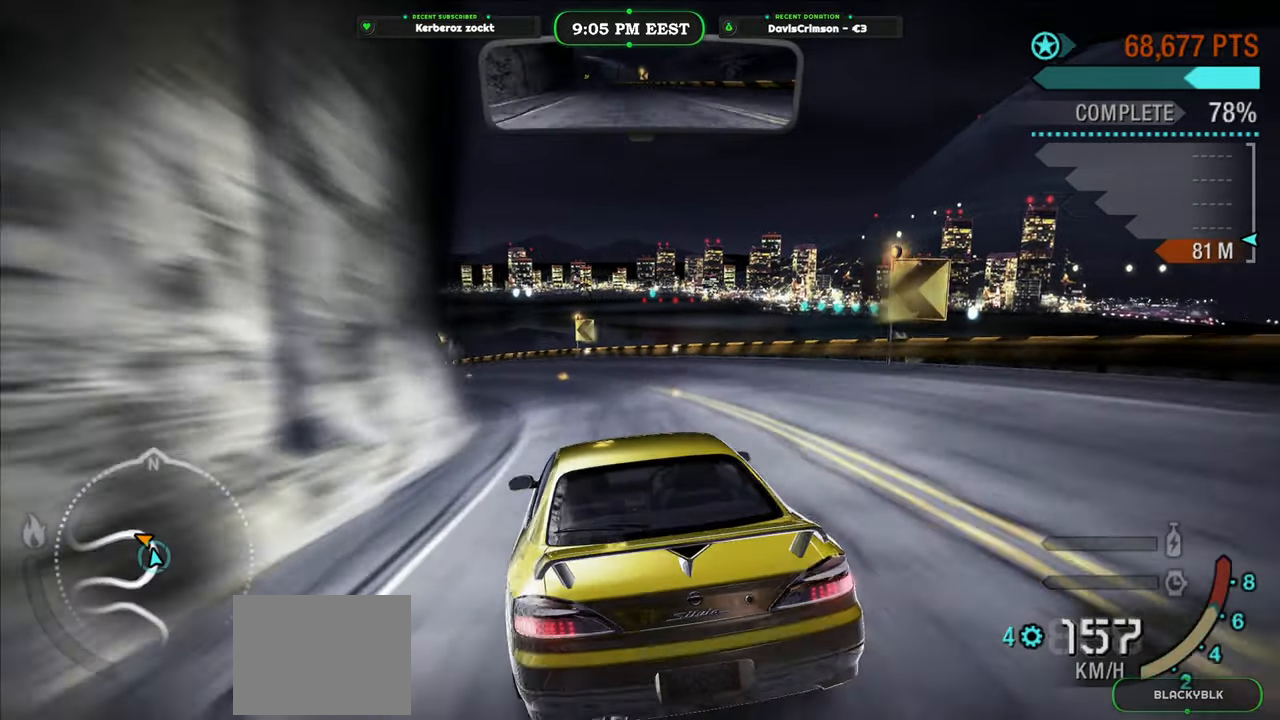
{"buttons": ["R2"], "left_stick": "center", "events": [[67, "left_stick", "left"], [300, "left_stick", "center"]]}
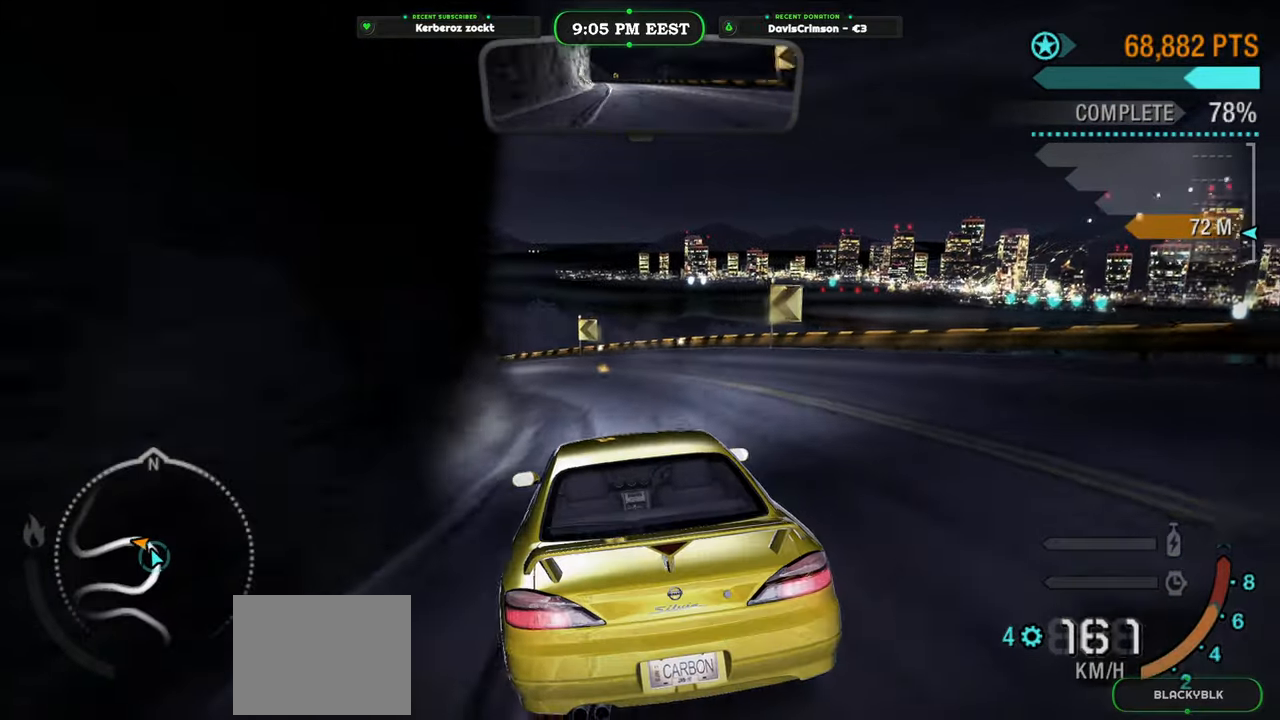
{"buttons": ["R2"], "left_stick": "left", "events": [[167, "left_stick", "left"]]}
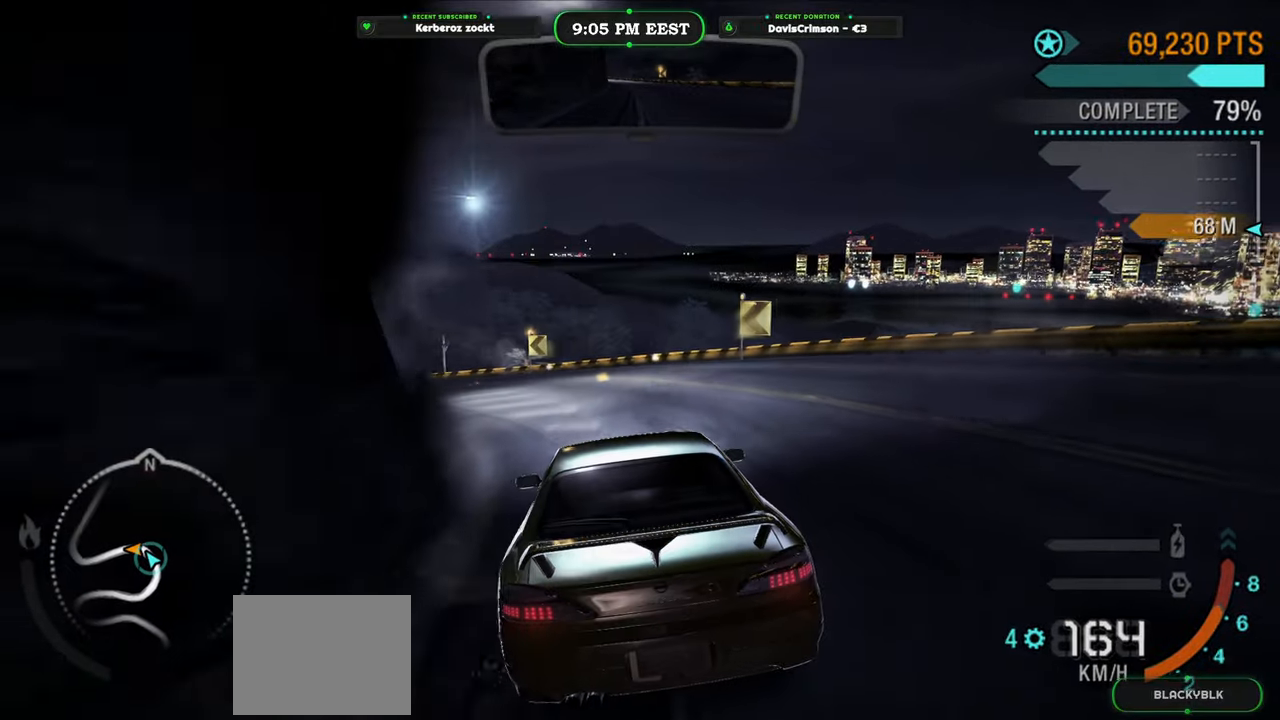
{"buttons": ["R2"], "left_stick": "left", "events": []}
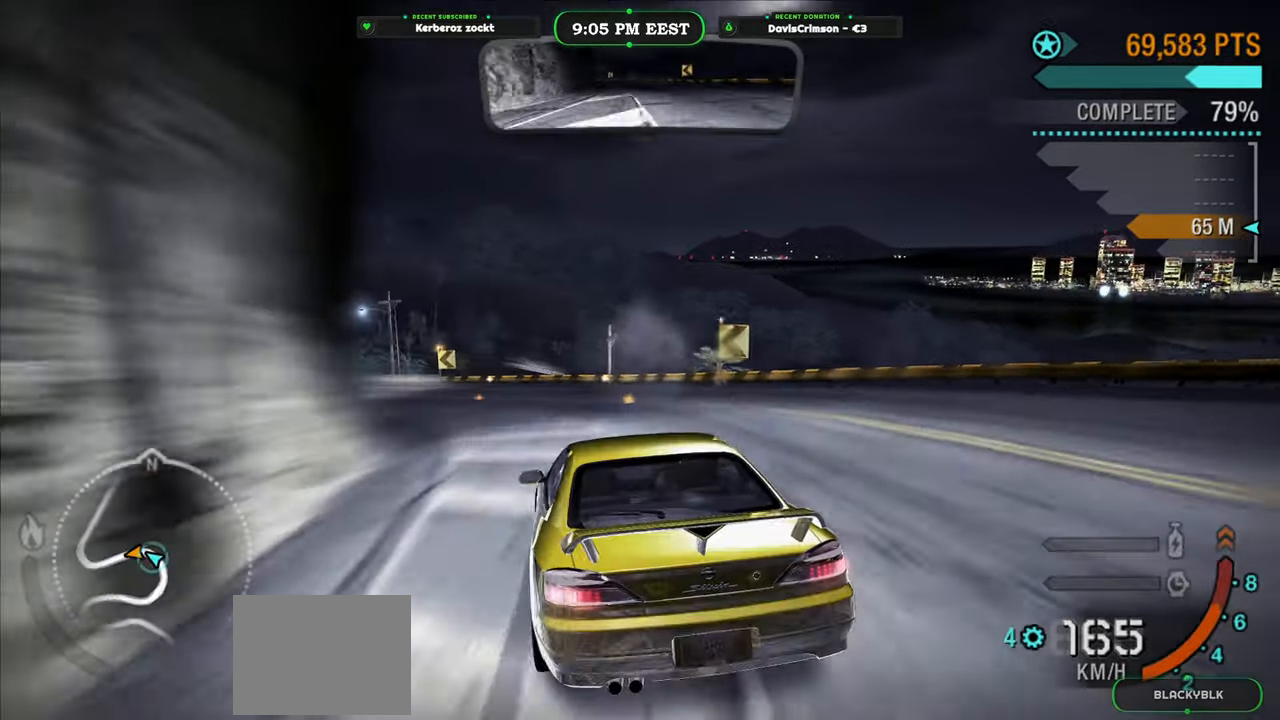
{"buttons": ["R2"], "left_stick": "center", "events": [[317, "left_stick", "center"]]}
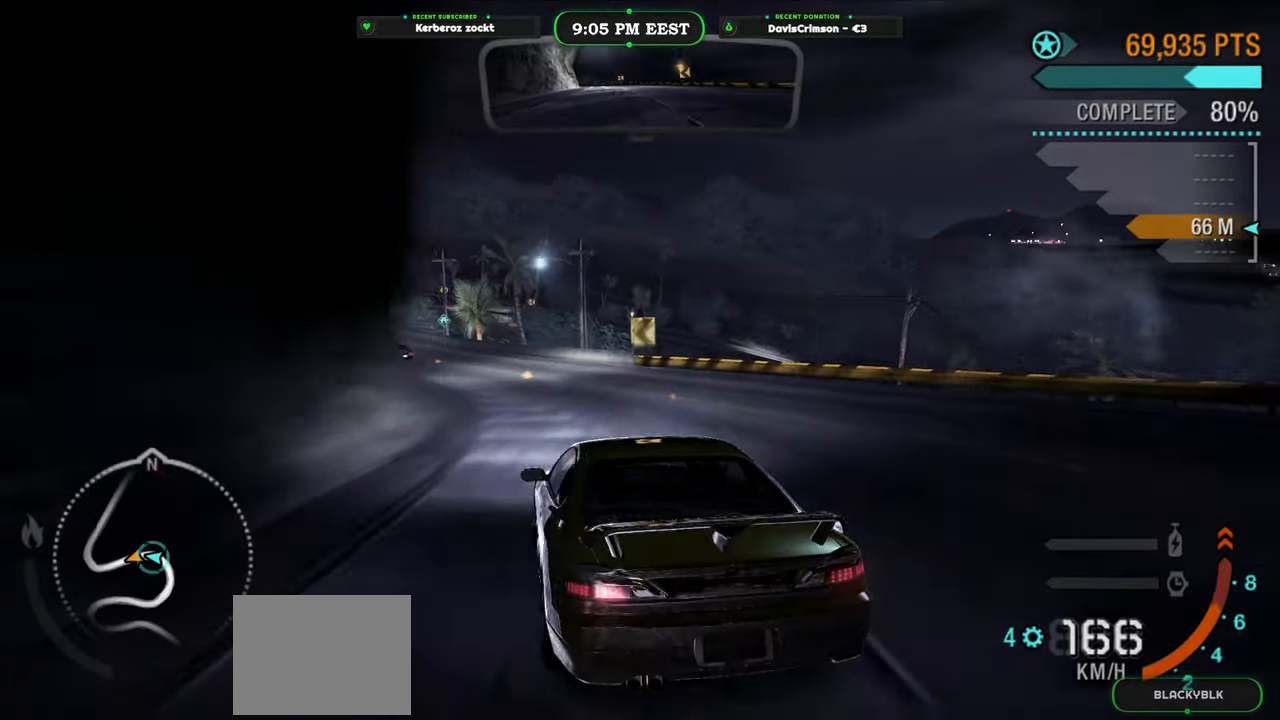
{"buttons": ["R2"], "left_stick": "center", "events": [[217, "left_stick", "right"], [267, "left_stick", "up-right"], [400, "left_stick", "center"]]}